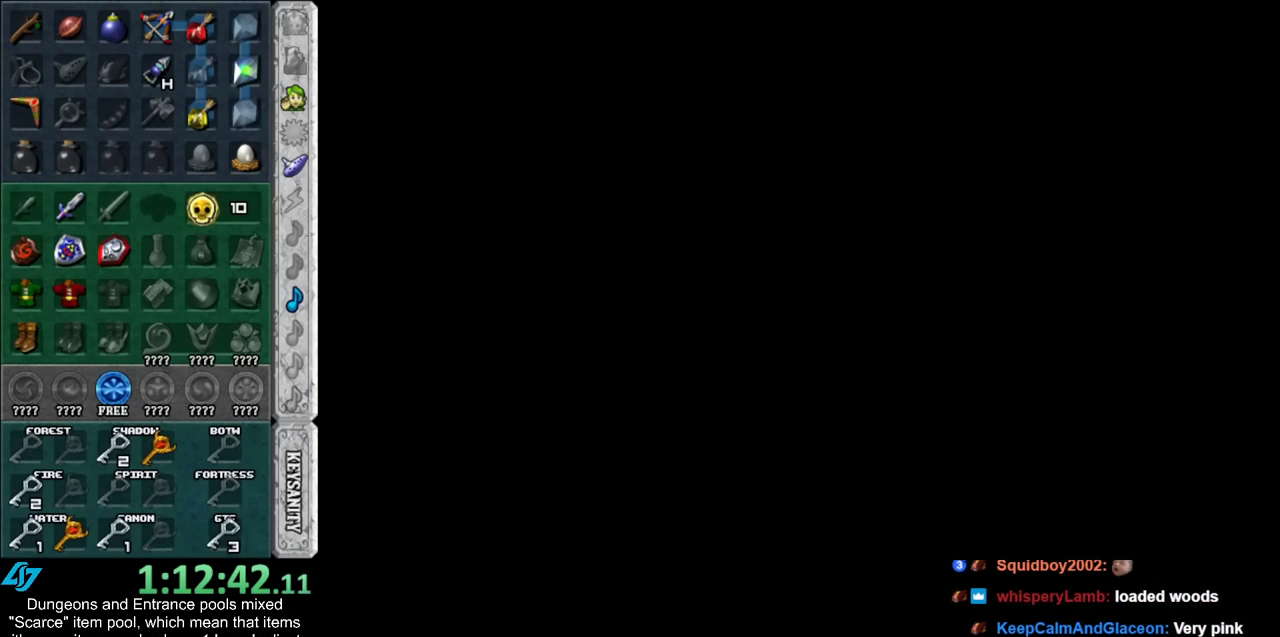
Gameplay with a controller (Nintendo layout); each line is a JSON object with the inputs held at the frame after it. "events" lists button and stick changes between this image and that frame as [ms after this image, input, new state], when the widget could be followed in between. Not read: L2 L3 R3.
{"buttons": [], "left_stick": "up", "right_stick": "center", "events": []}
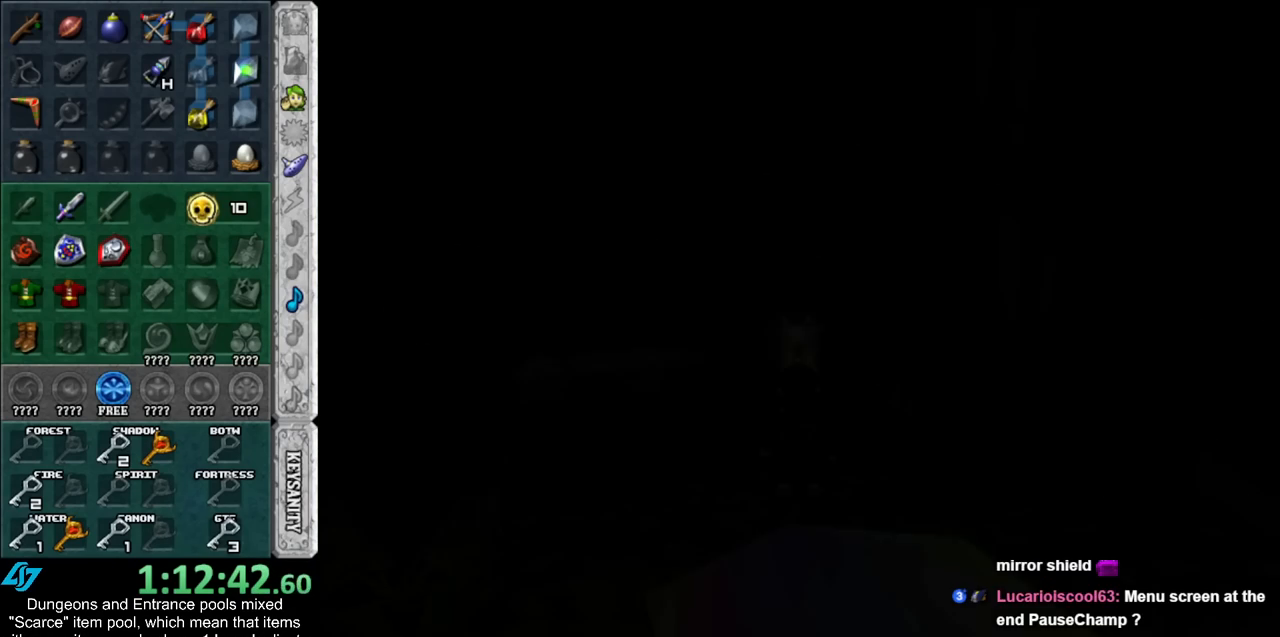
{"buttons": [], "left_stick": "up", "right_stick": "center", "events": []}
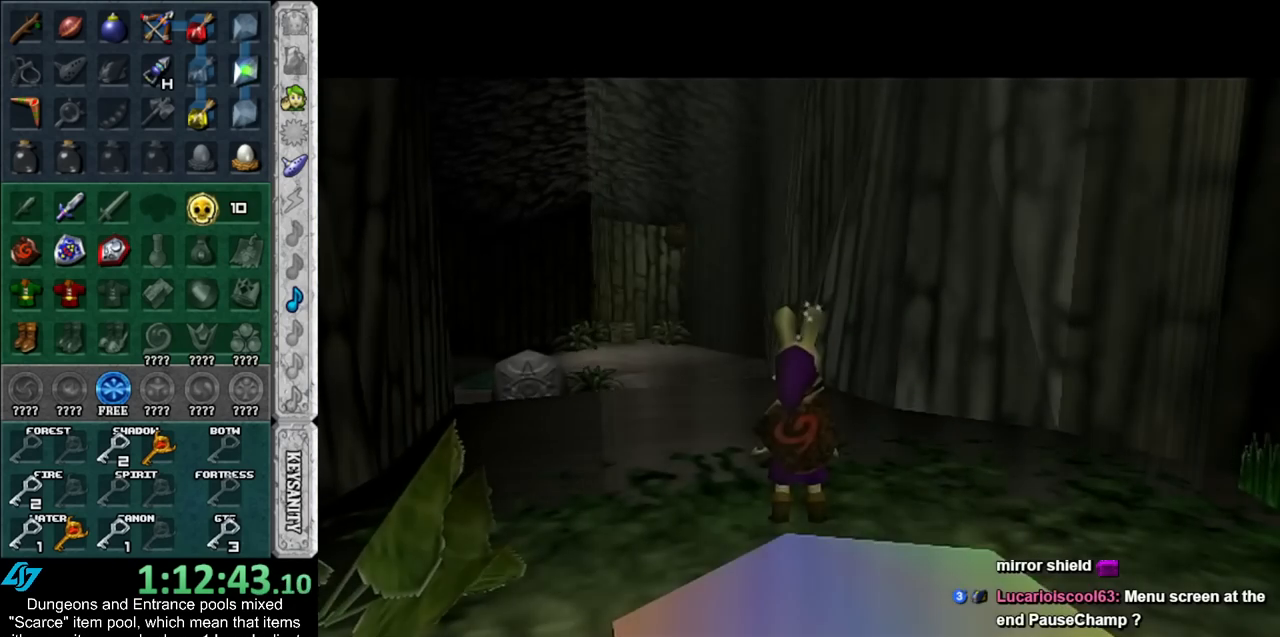
{"buttons": [], "left_stick": "up", "right_stick": "center", "events": []}
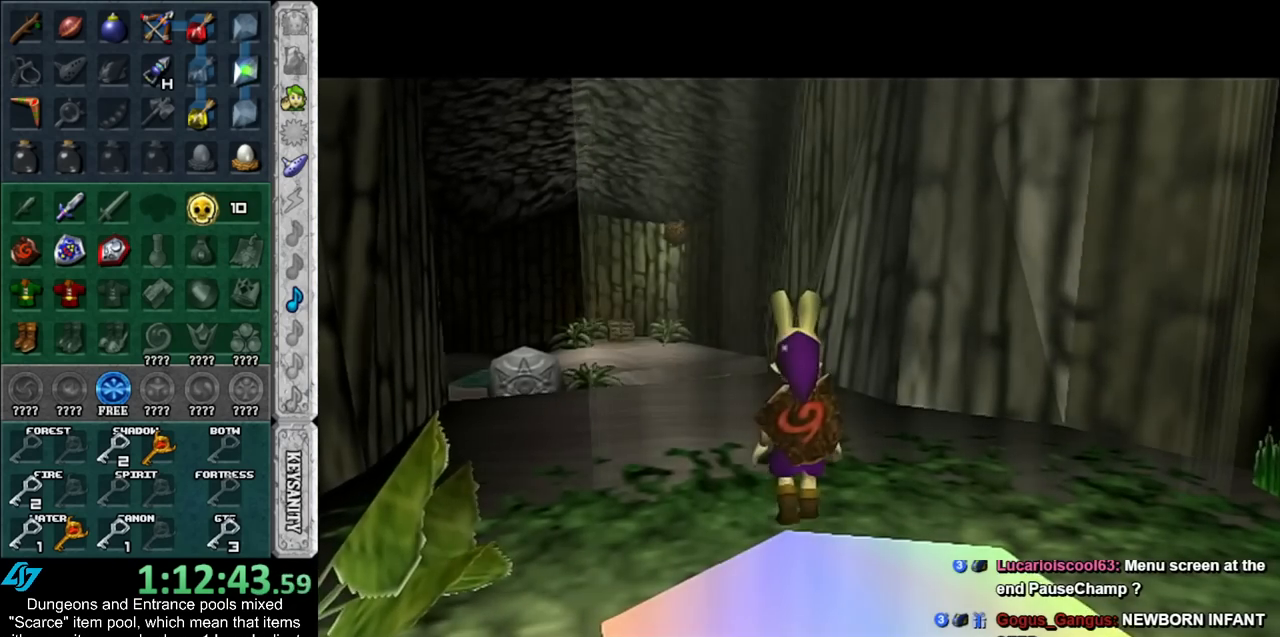
{"buttons": [], "left_stick": "up", "right_stick": "center", "events": []}
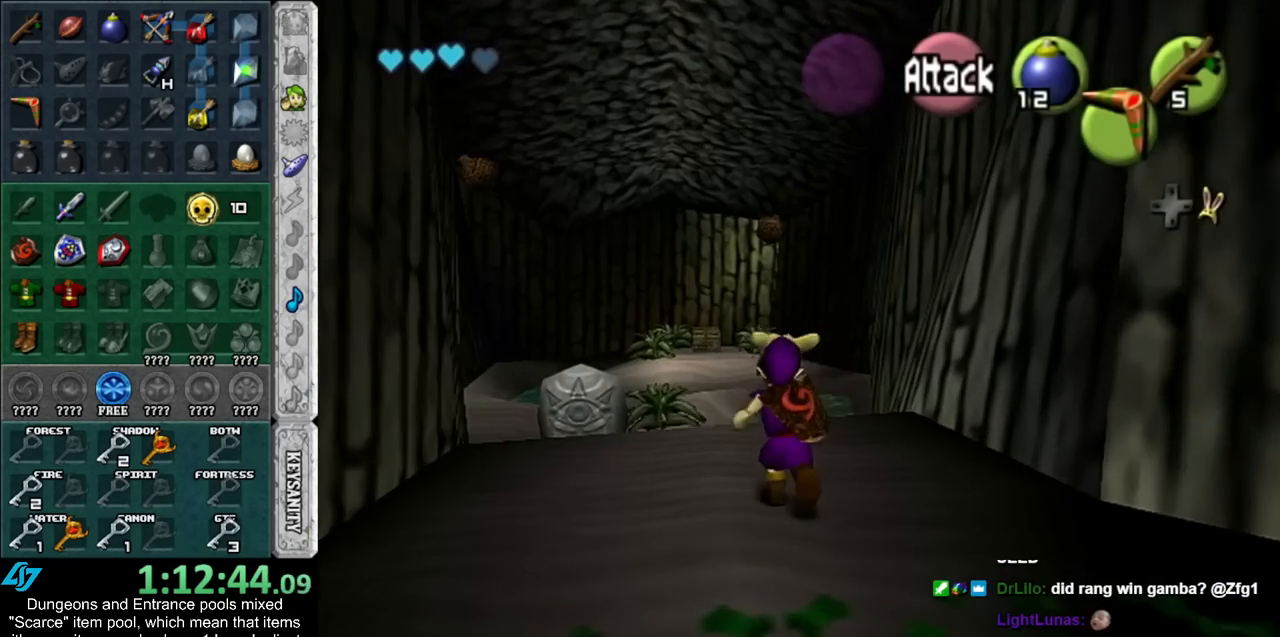
{"buttons": [], "left_stick": "up", "right_stick": "center", "events": []}
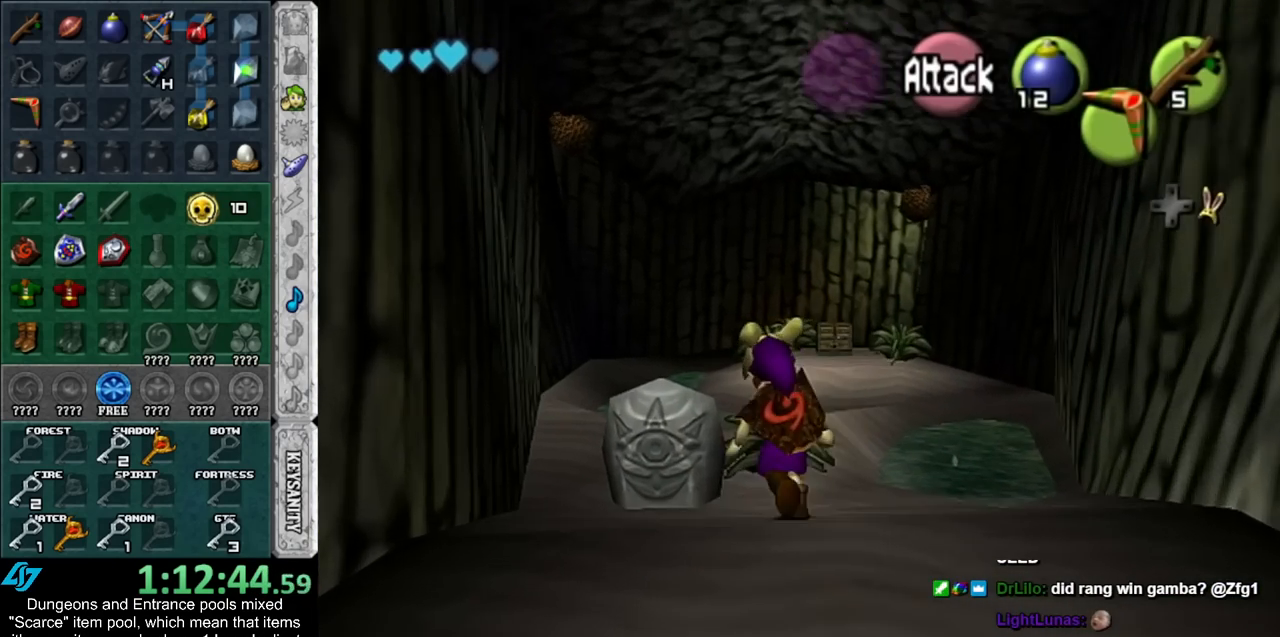
{"buttons": [], "left_stick": "center", "right_stick": "center", "events": [[117, "A", "down"], [167, "A", "up"], [167, "left_stick", "center"], [267, "A", "down"], [300, "A", "up"], [417, "A", "down"], [450, "A", "up"]]}
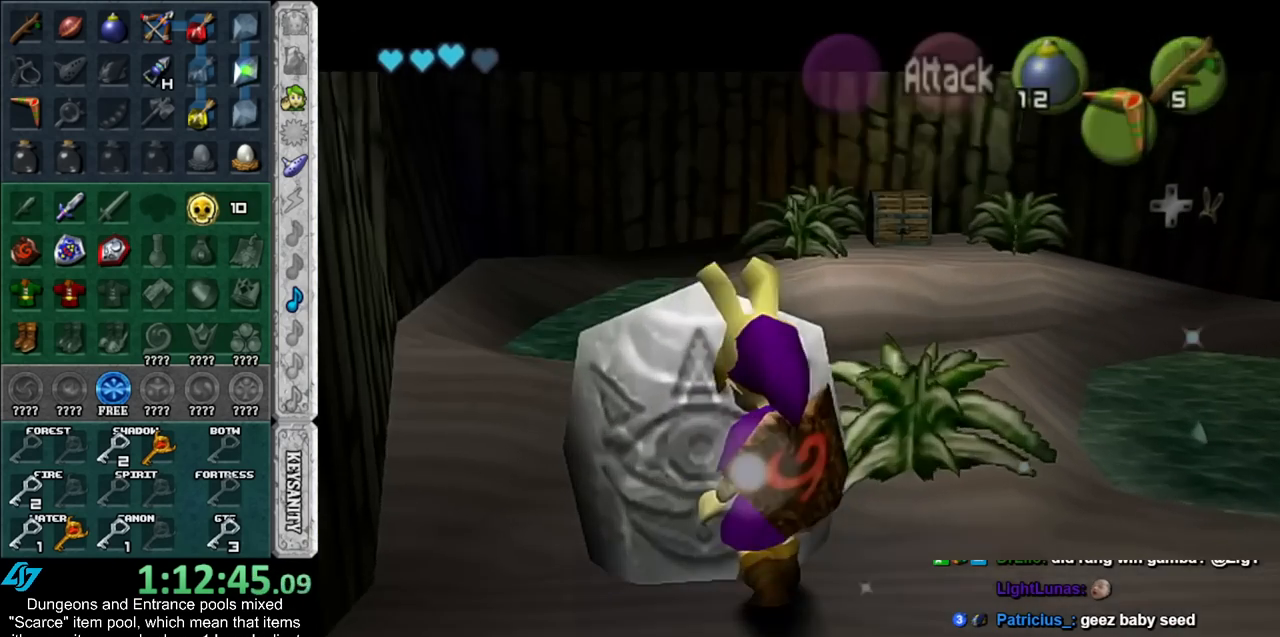
{"buttons": [], "left_stick": "up-right", "right_stick": "center", "events": [[50, "A", "down"], [133, "A", "up"], [167, "left_stick", "up"], [300, "left_stick", "up-right"]]}
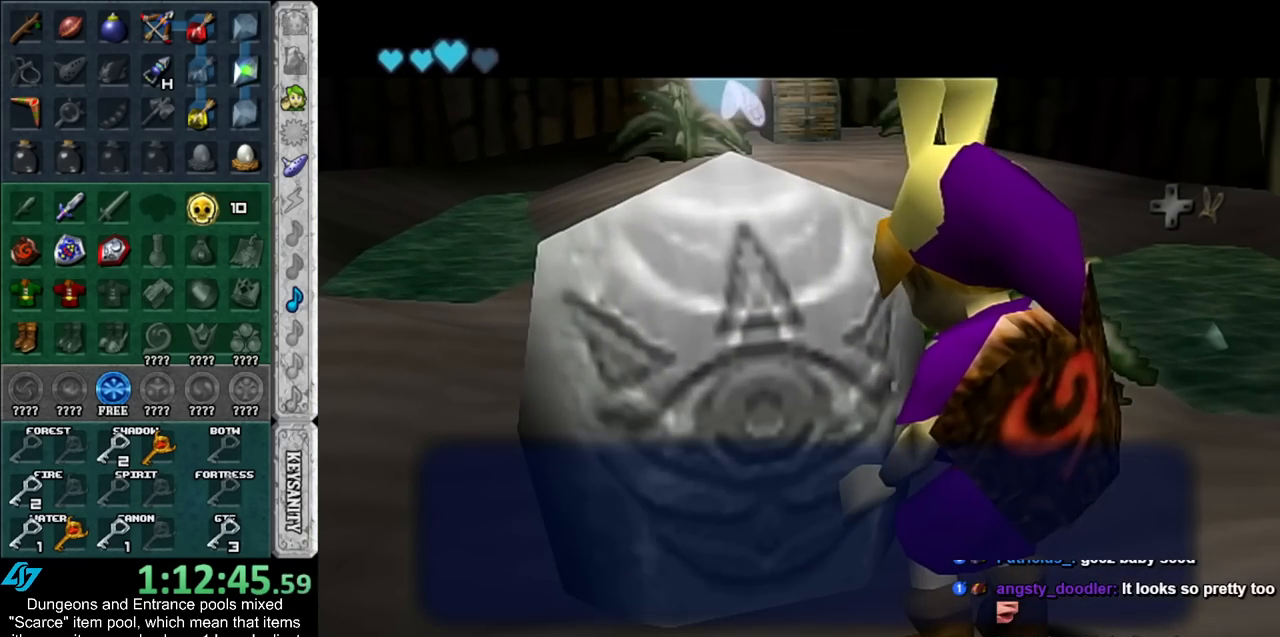
{"buttons": [], "left_stick": "up-right", "right_stick": "center", "events": []}
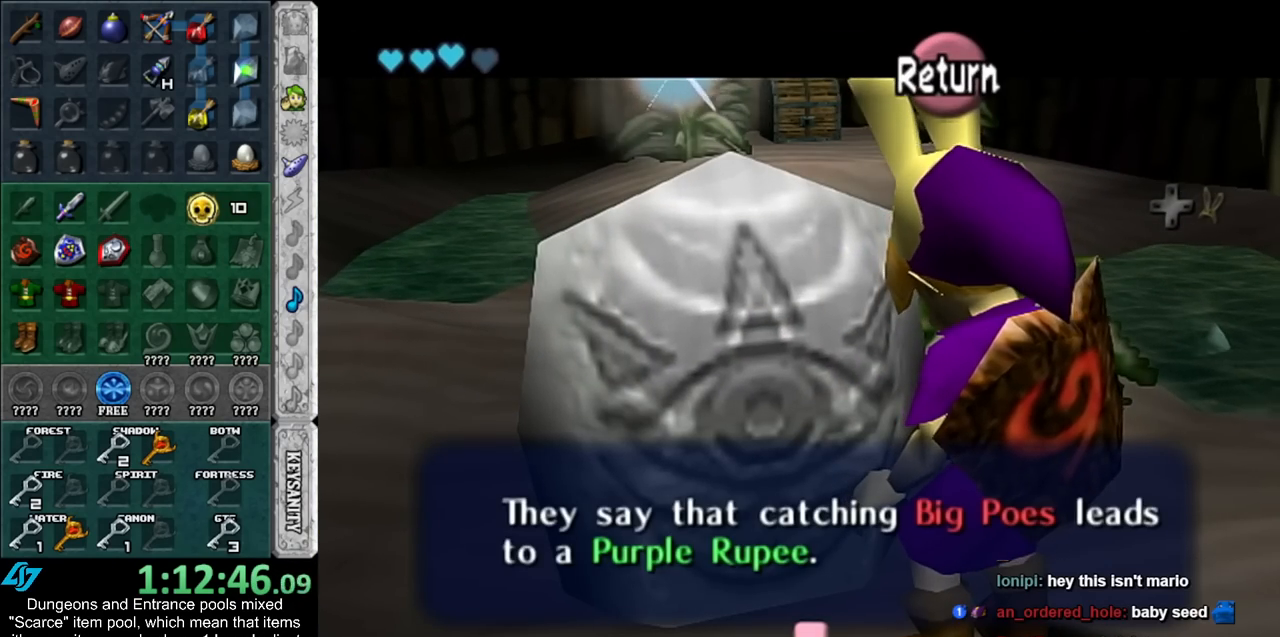
{"buttons": [], "left_stick": "up-right", "right_stick": "center", "events": []}
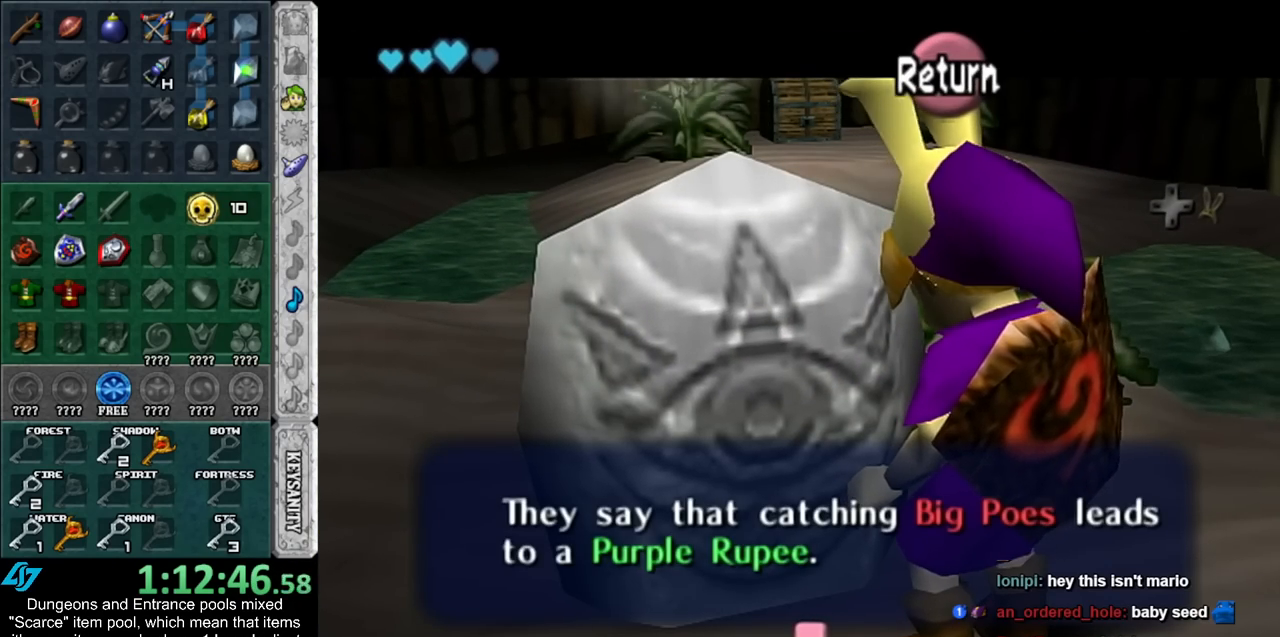
{"buttons": [], "left_stick": "up-right", "right_stick": "center", "events": [[83, "A", "down"], [200, "A", "up"]]}
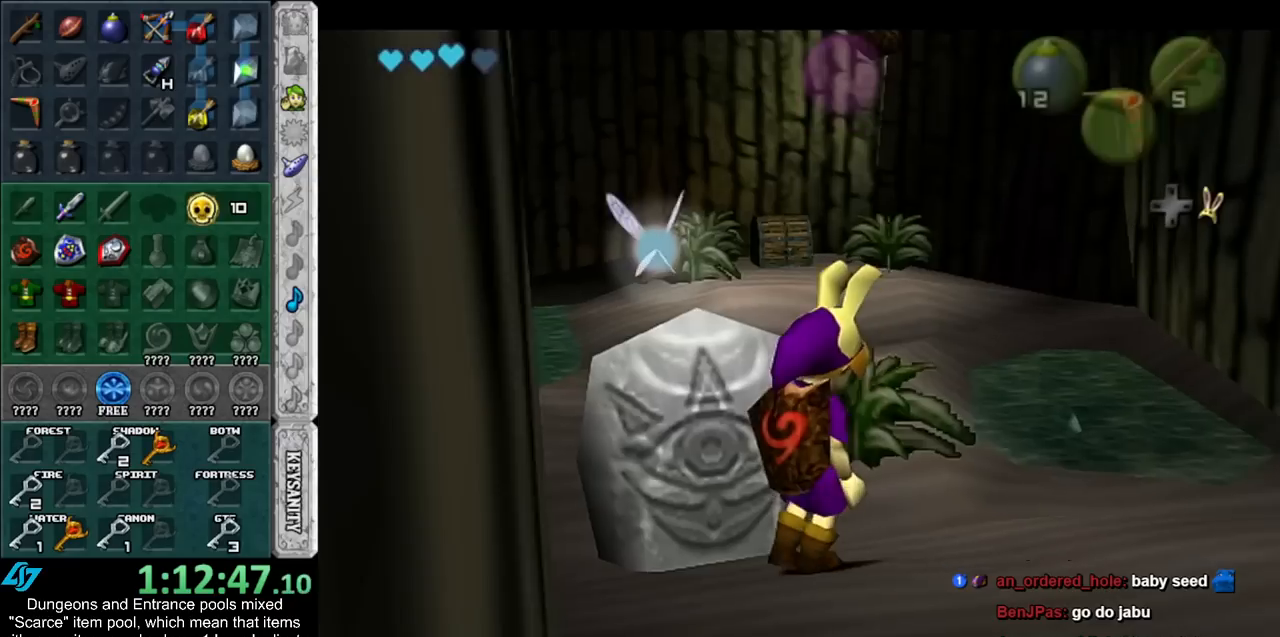
{"buttons": [], "left_stick": "up-left", "right_stick": "center", "events": [[50, "left_stick", "up"], [333, "left_stick", "up-left"]]}
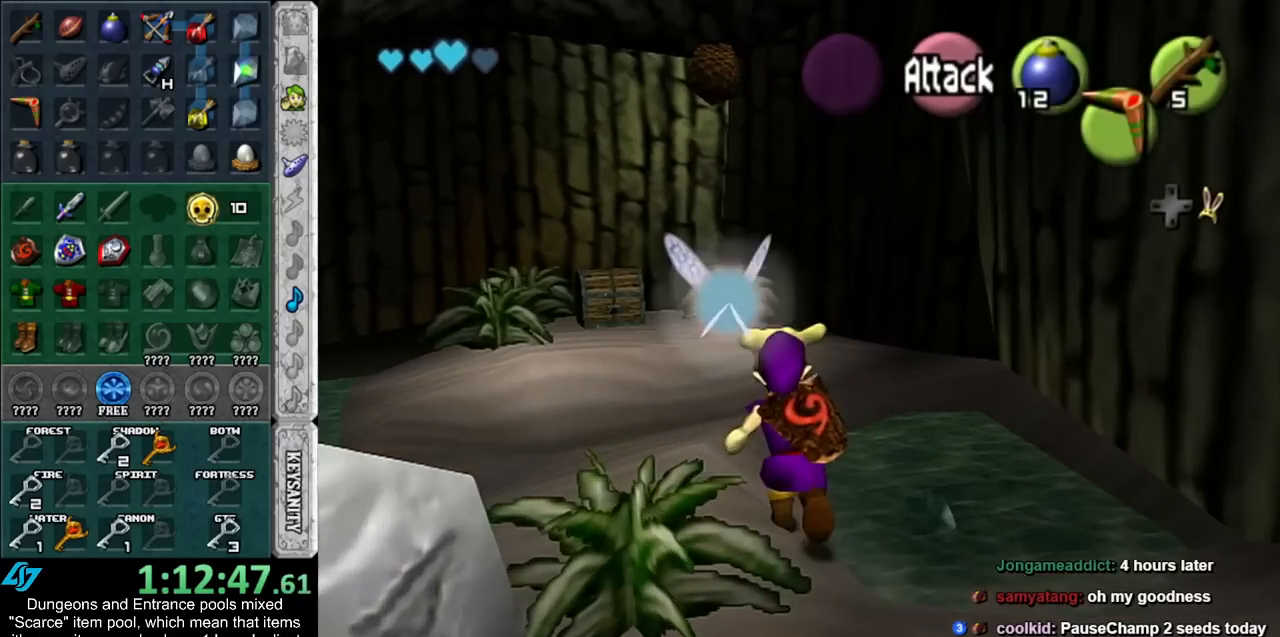
{"buttons": ["A"], "left_stick": "up", "right_stick": "center", "events": [[267, "left_stick", "up"], [450, "A", "down"]]}
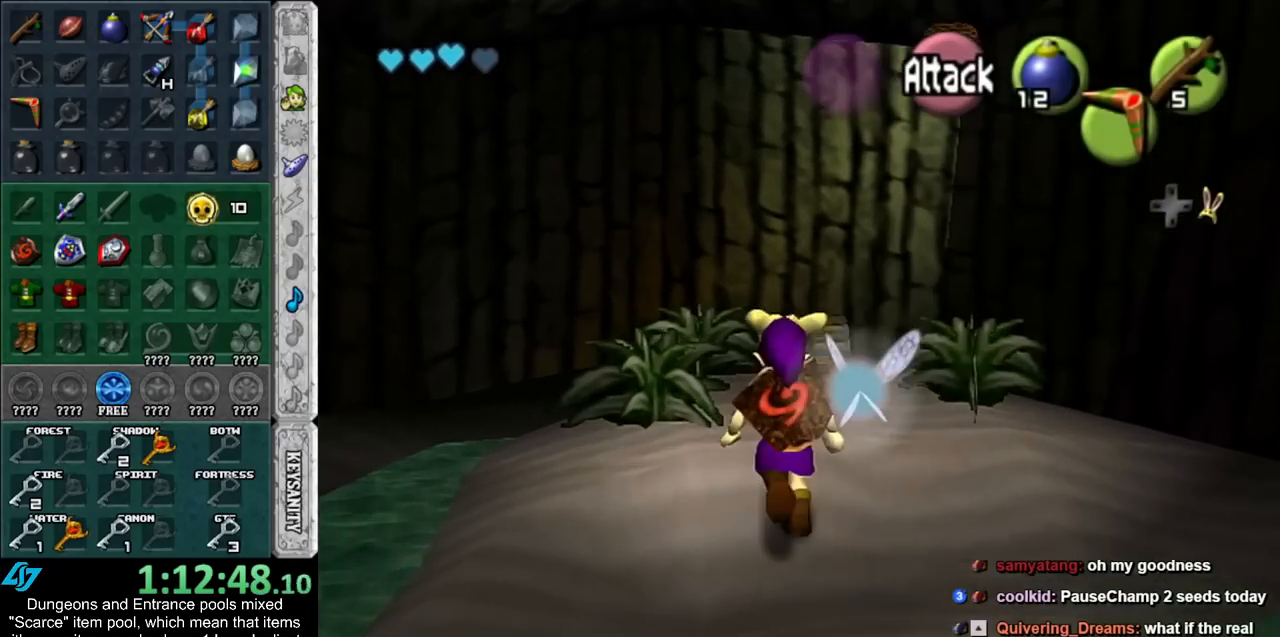
{"buttons": [], "left_stick": "center", "right_stick": "center", "events": [[50, "A", "up"], [67, "left_stick", "center"], [133, "A", "down"], [167, "A", "up"], [267, "A", "down"], [317, "A", "up"], [383, "A", "down"], [450, "A", "up"]]}
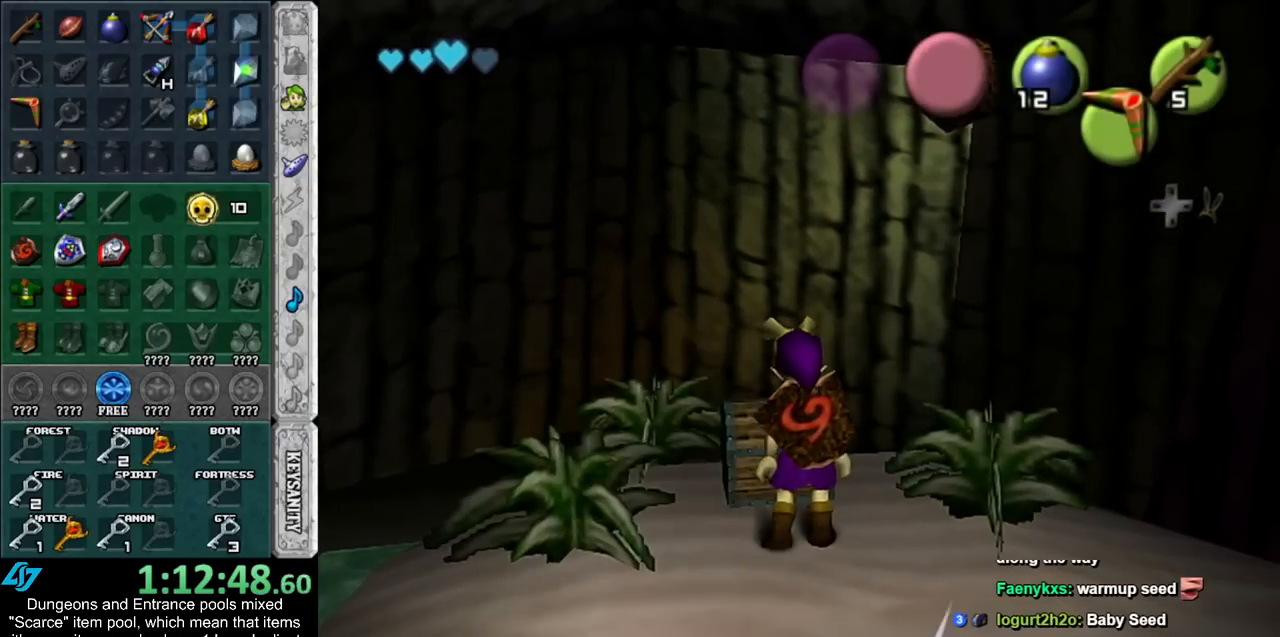
{"buttons": [], "left_stick": "center", "right_stick": "center", "events": []}
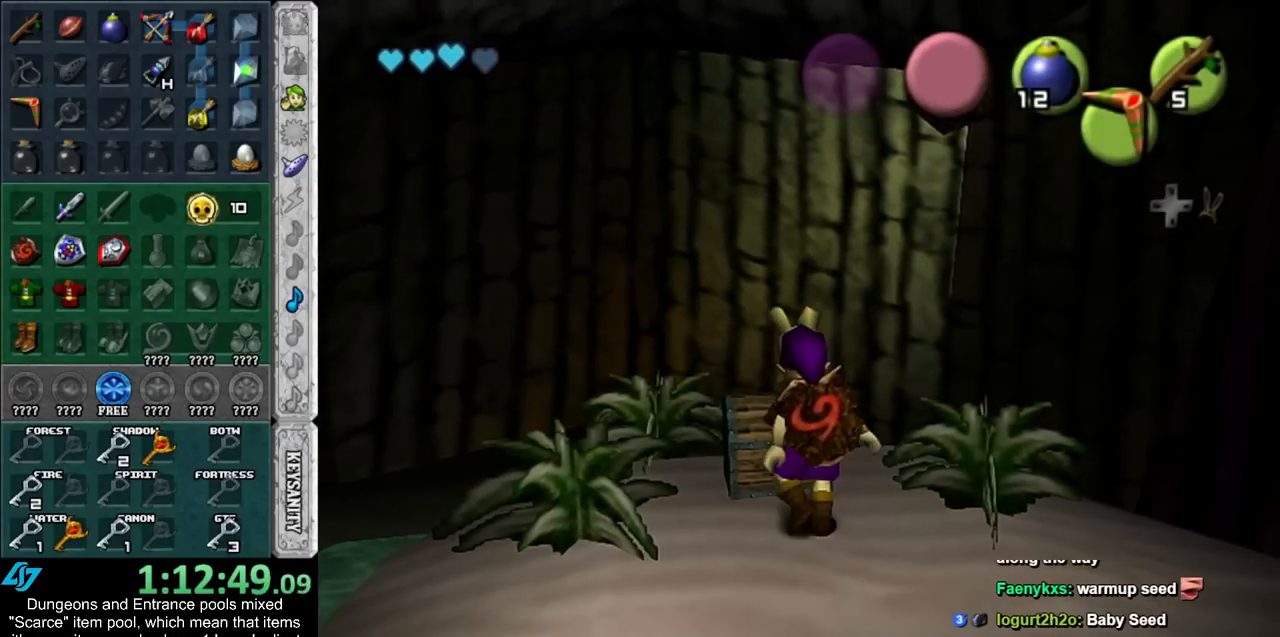
{"buttons": [], "left_stick": "center", "right_stick": "center", "events": []}
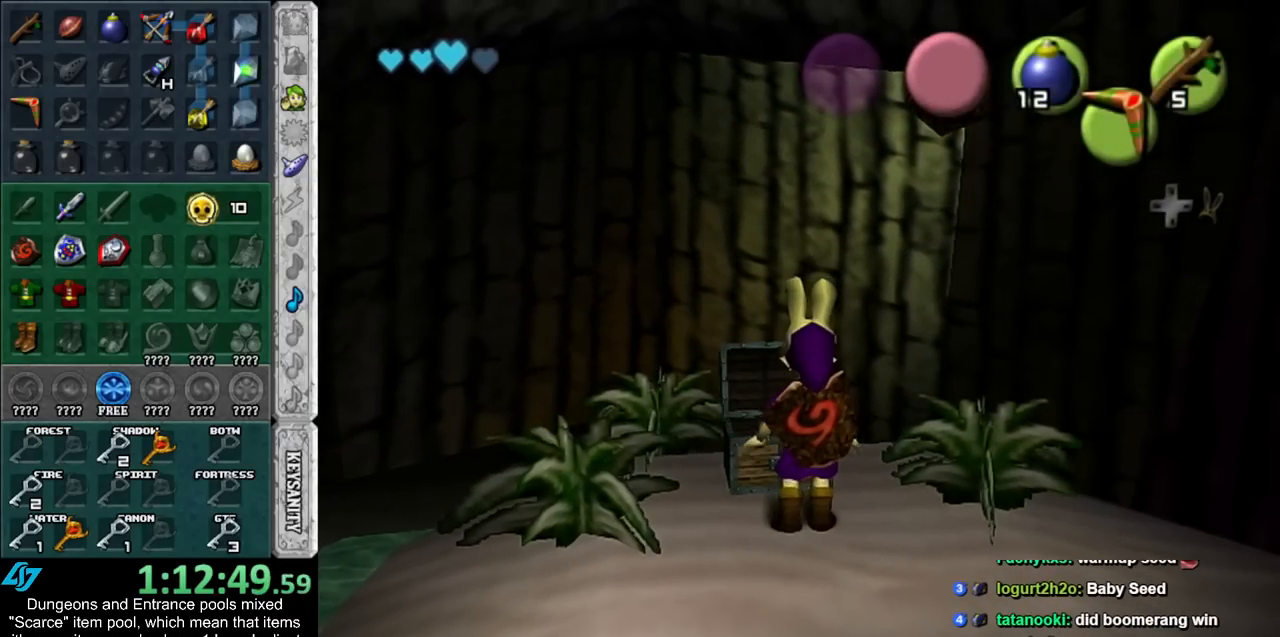
{"buttons": [], "left_stick": "center", "right_stick": "center", "events": []}
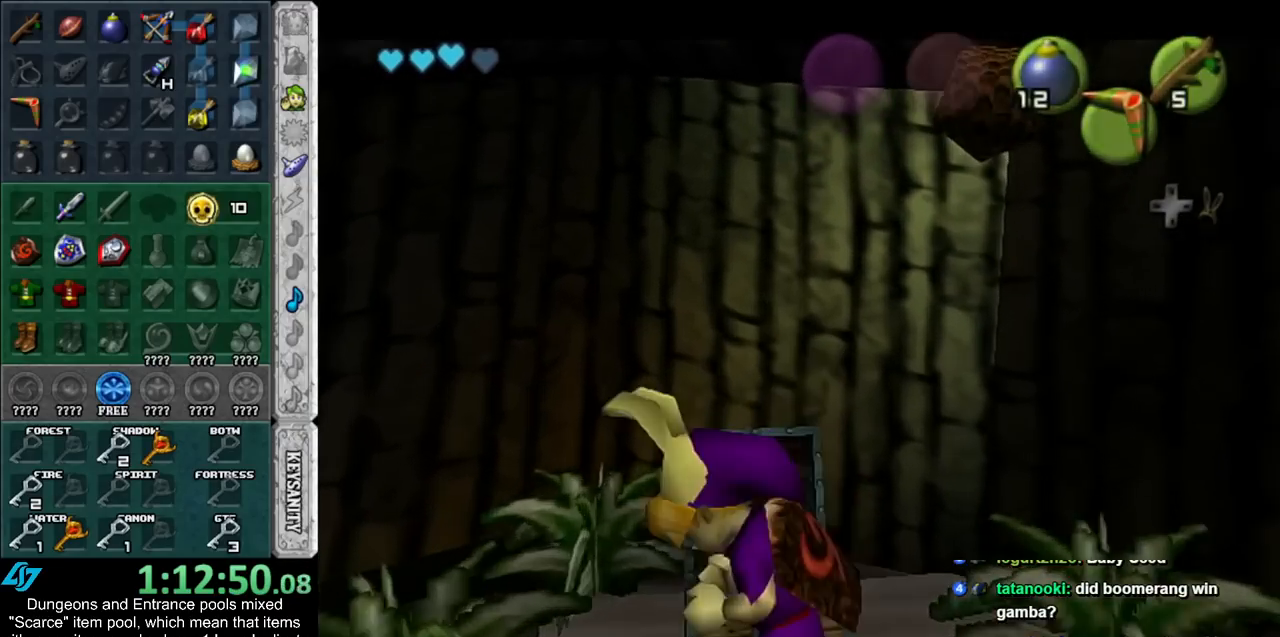
{"buttons": [], "left_stick": "center", "right_stick": "center", "events": []}
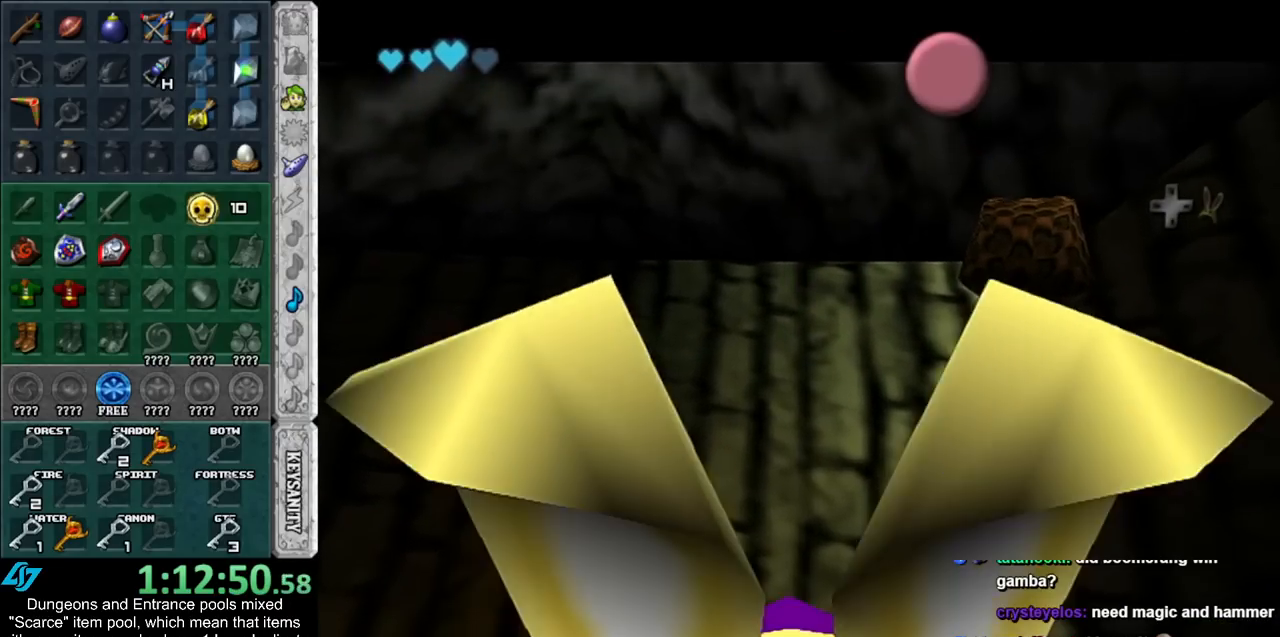
{"buttons": [], "left_stick": "center", "right_stick": "center", "events": []}
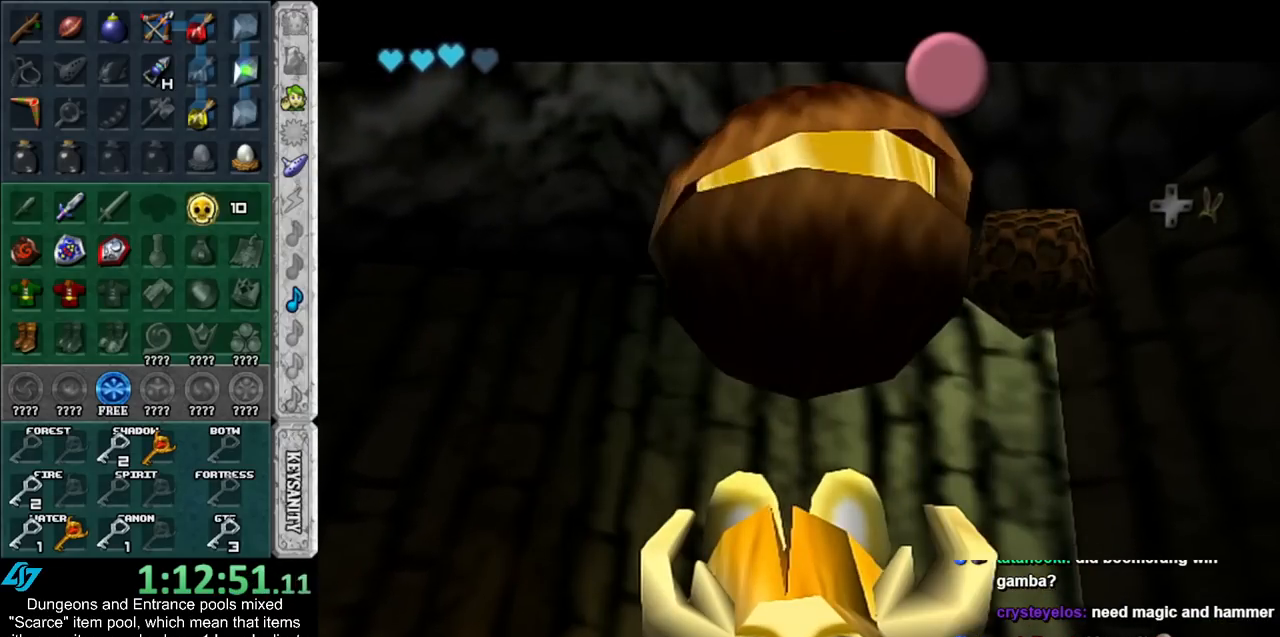
{"buttons": [], "left_stick": "center", "right_stick": "center", "events": []}
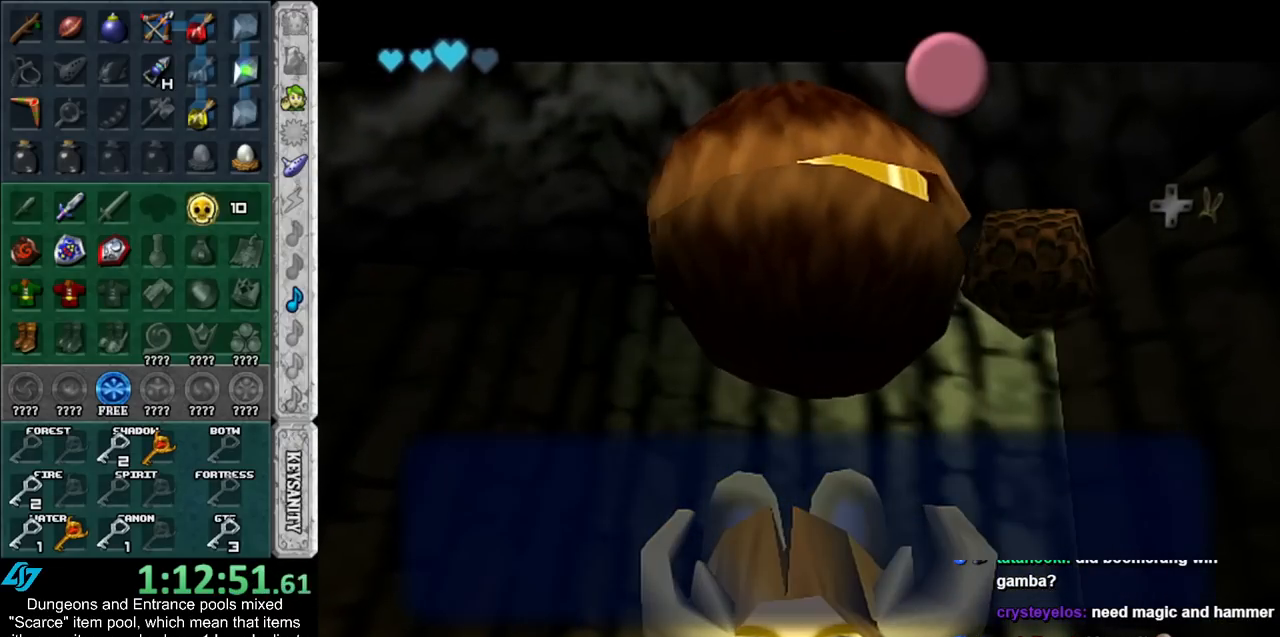
{"buttons": [], "left_stick": "center", "right_stick": "center", "events": []}
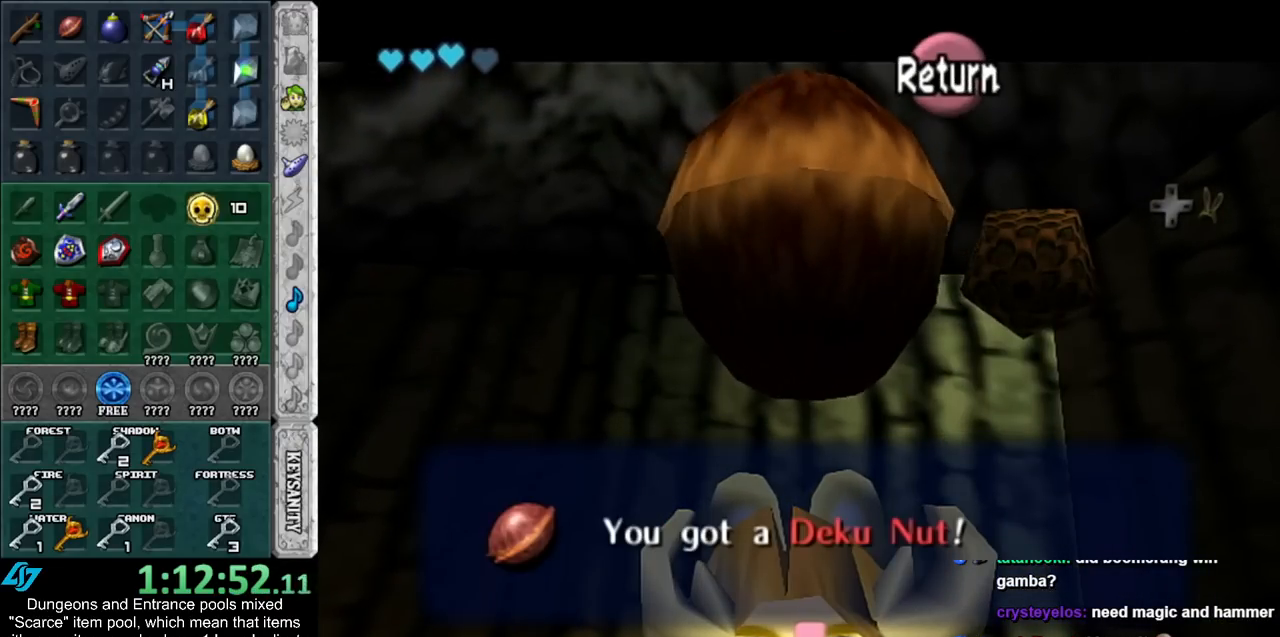
{"buttons": [], "left_stick": "center", "right_stick": "center", "events": []}
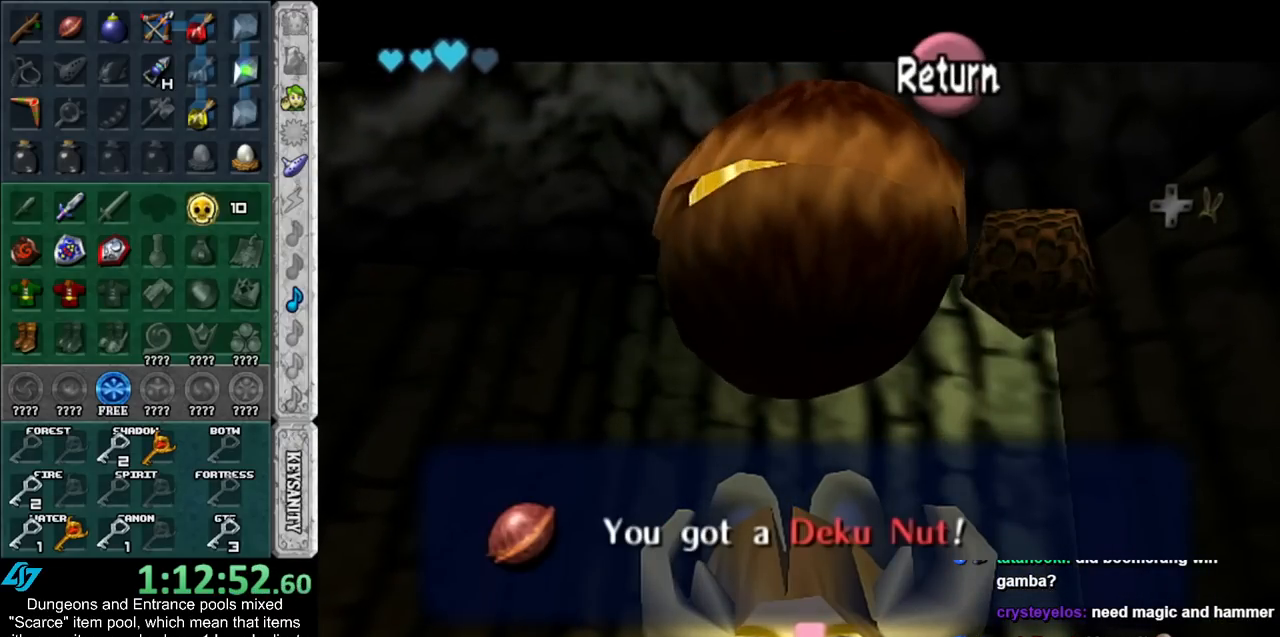
{"buttons": [], "left_stick": "center", "right_stick": "center", "events": []}
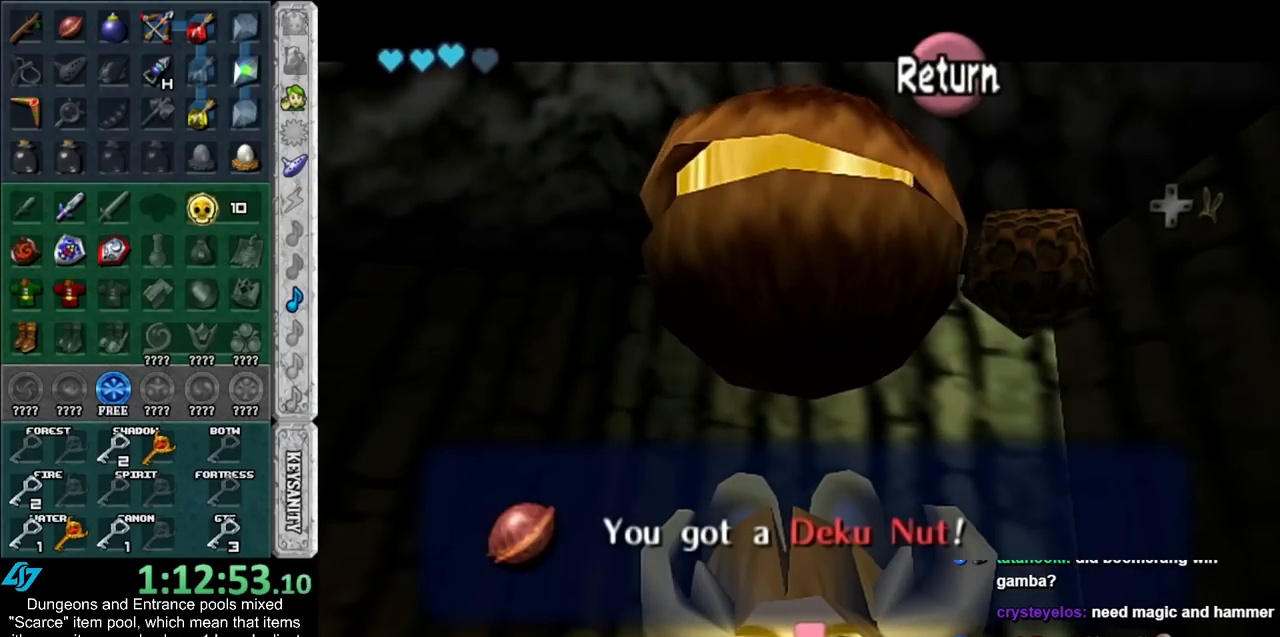
{"buttons": [], "left_stick": "down", "right_stick": "center", "events": [[200, "left_stick", "down"], [267, "A", "down"], [350, "A", "up"]]}
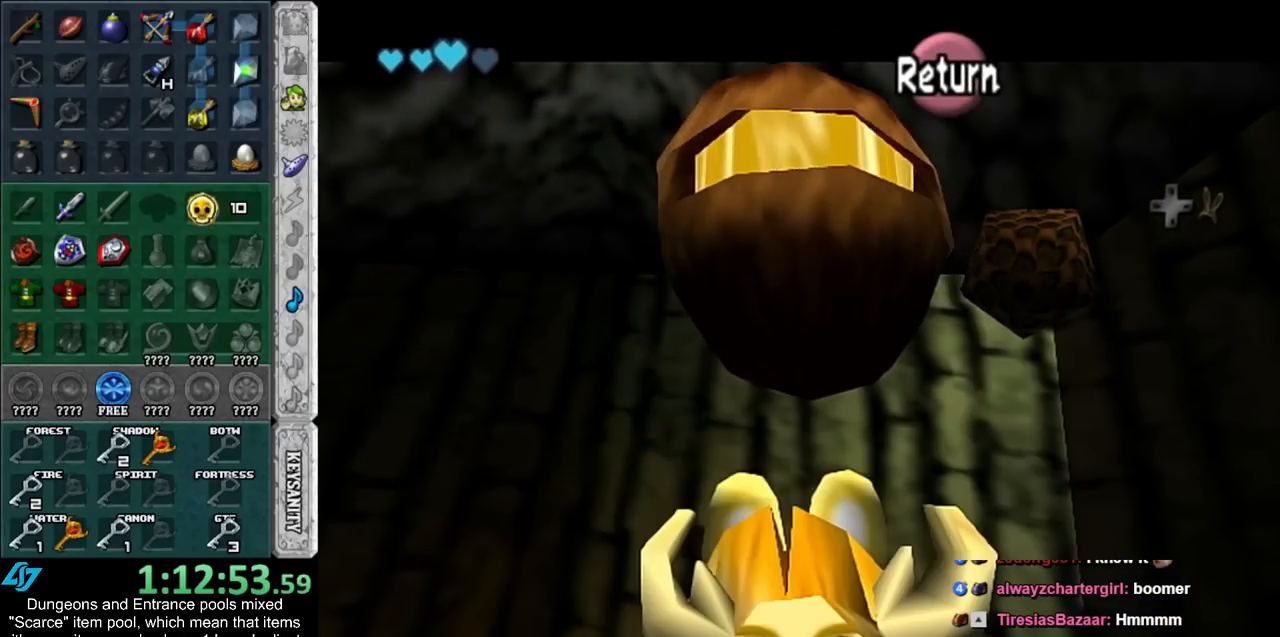
{"buttons": [], "left_stick": "down", "right_stick": "center", "events": []}
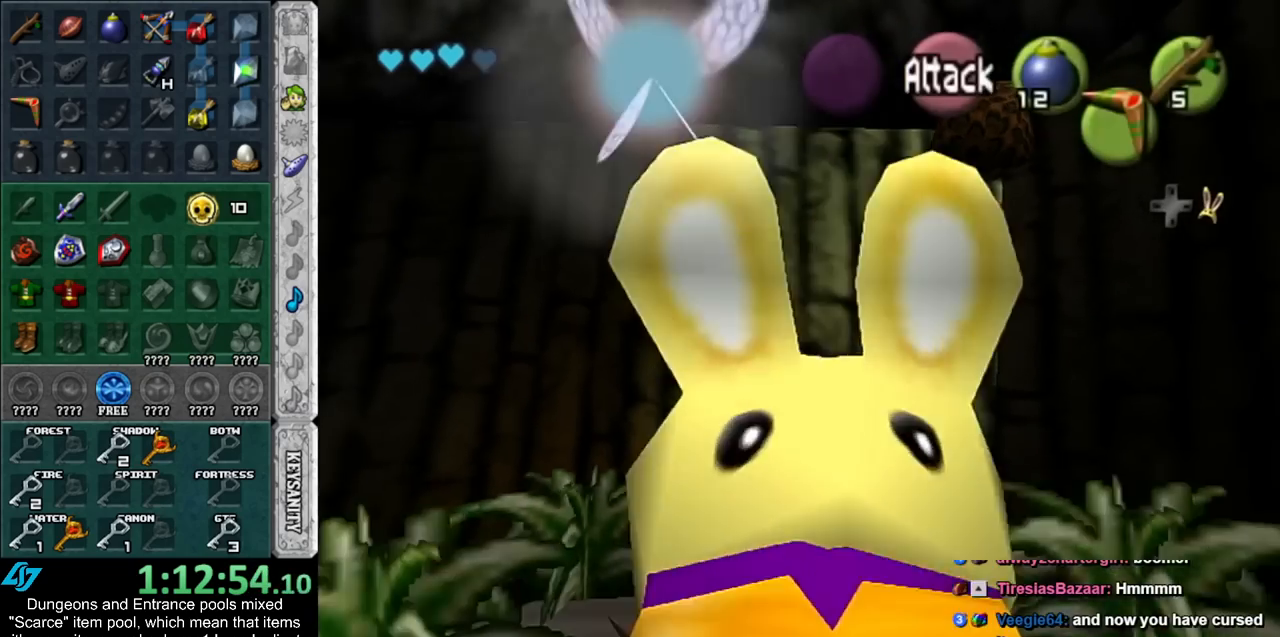
{"buttons": [], "left_stick": "down", "right_stick": "center", "events": []}
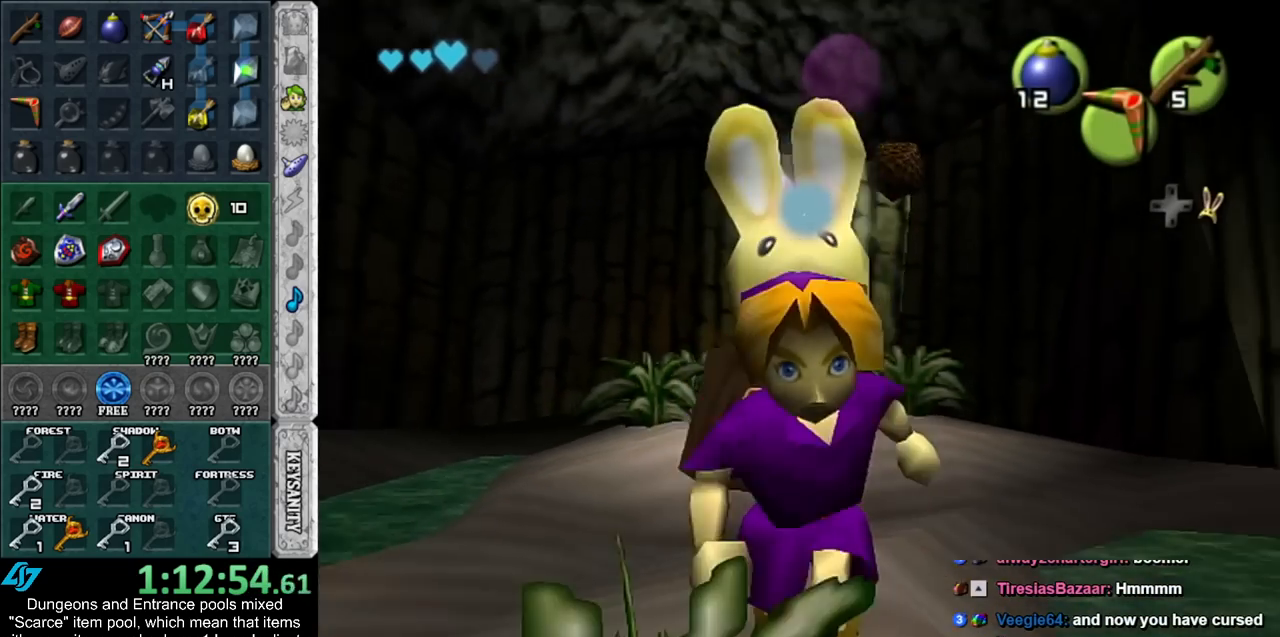
{"buttons": [], "left_stick": "down", "right_stick": "center", "events": []}
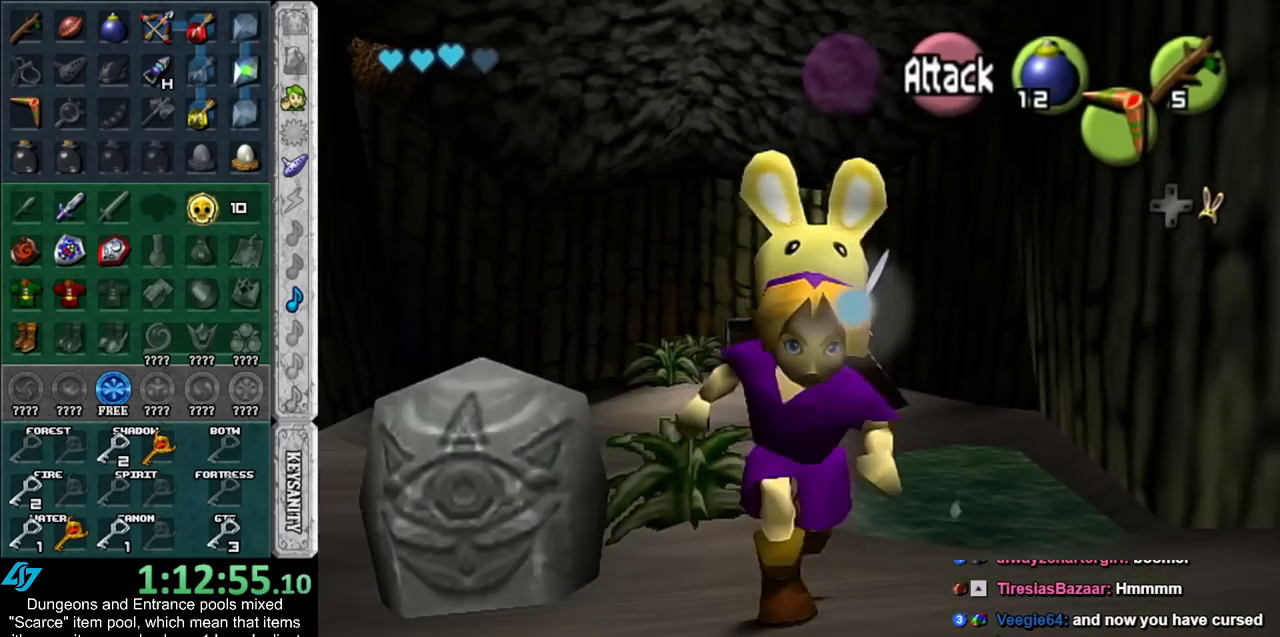
{"buttons": [], "left_stick": "down", "right_stick": "center", "events": []}
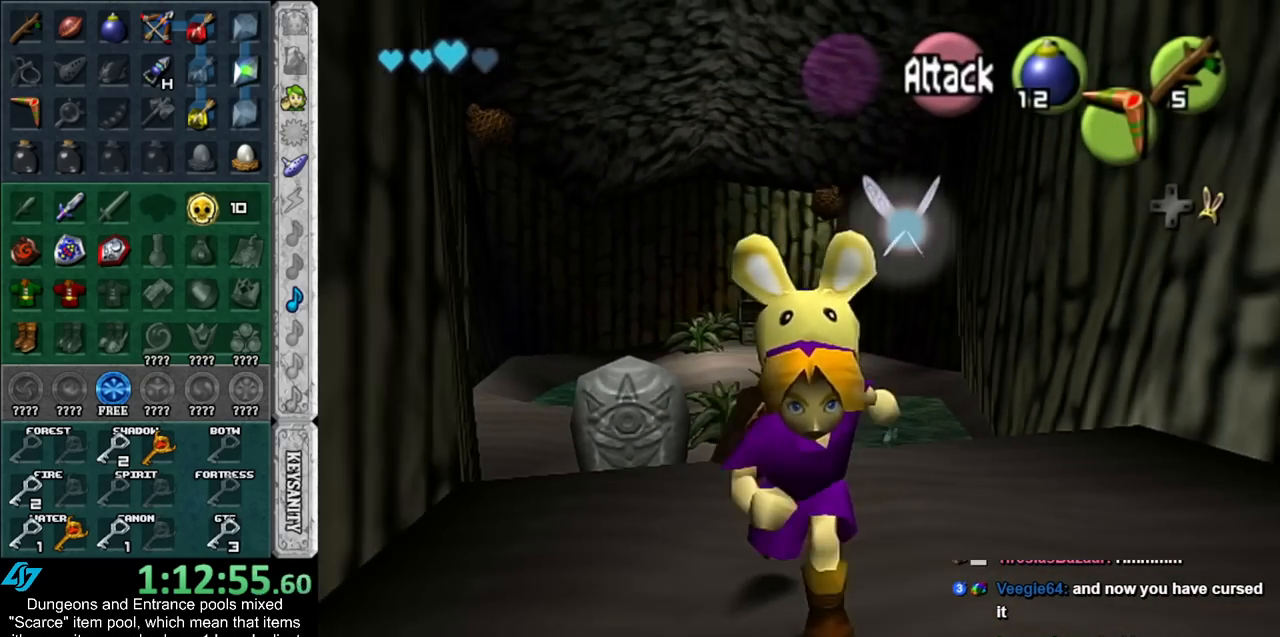
{"buttons": [], "left_stick": "down", "right_stick": "center", "events": [[167, "Z", "down"], [300, "Z", "up"]]}
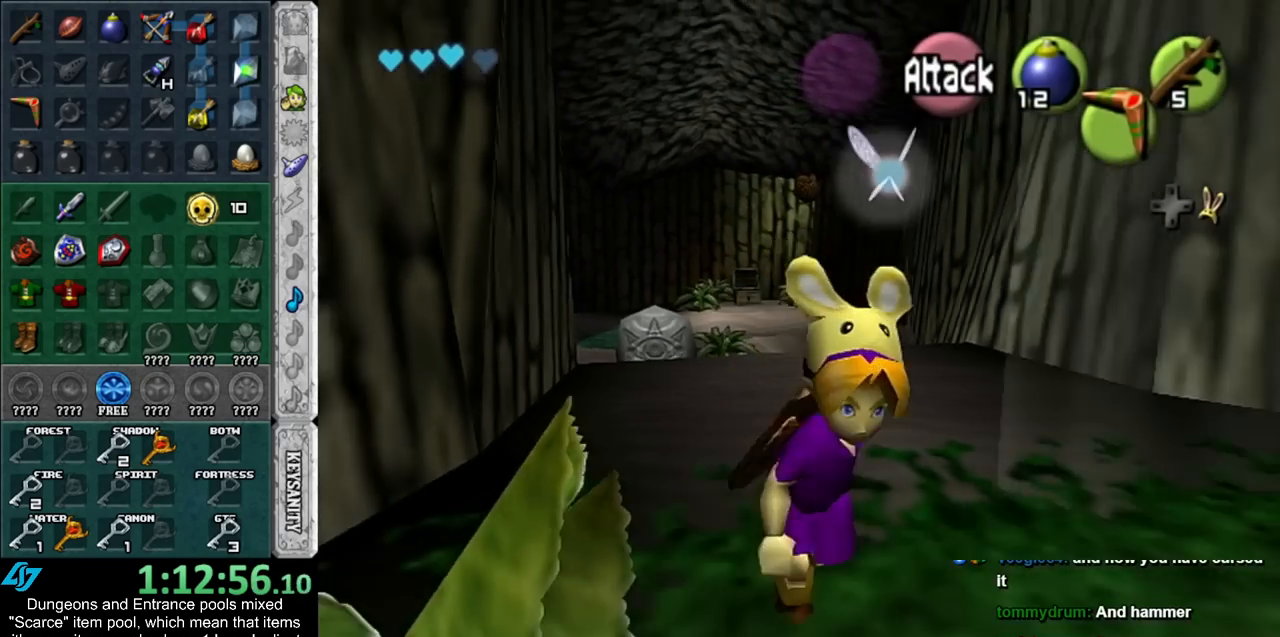
{"buttons": [], "left_stick": "center", "right_stick": "center", "events": [[417, "left_stick", "center"]]}
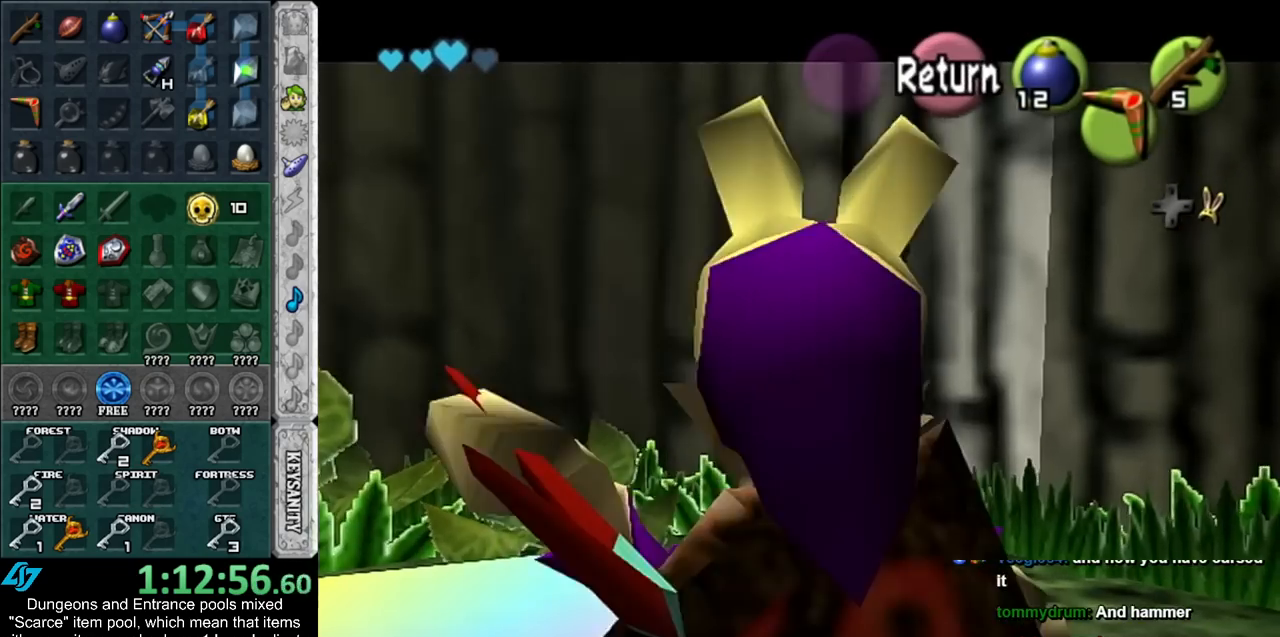
{"buttons": ["A"], "left_stick": "up", "right_stick": "center", "events": [[83, "left_stick", "up"], [300, "A", "down"], [417, "A", "up"], [483, "A", "down"]]}
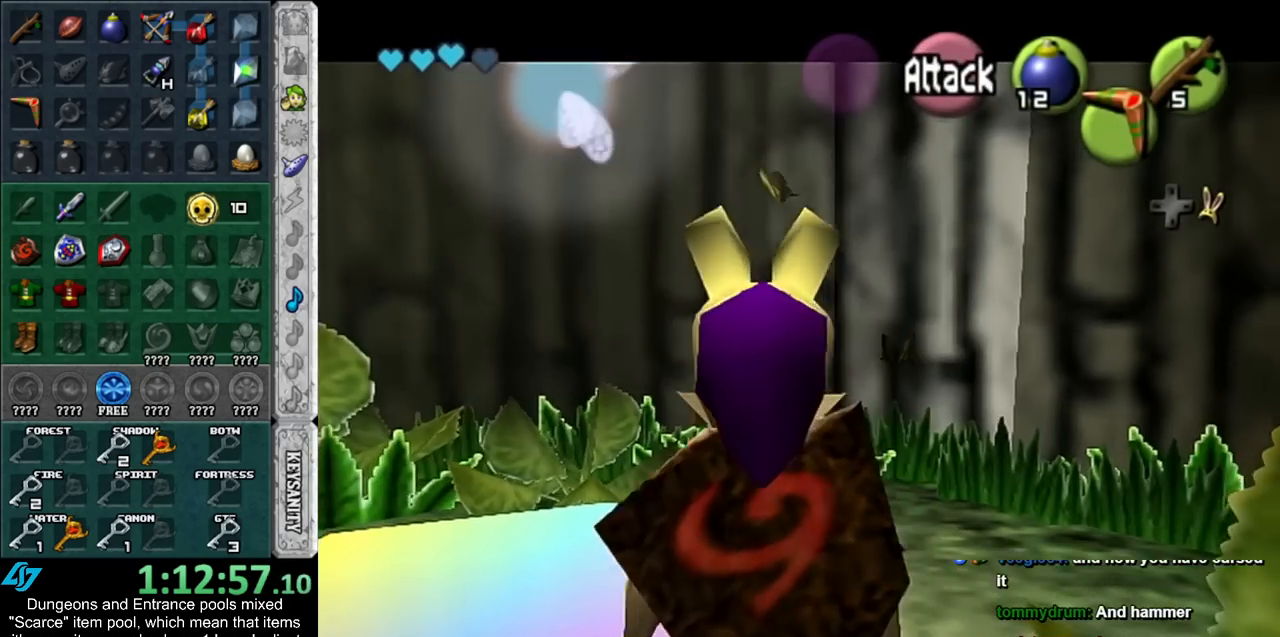
{"buttons": [], "left_stick": "center", "right_stick": "center", "events": [[67, "A", "up"], [417, "left_stick", "center"]]}